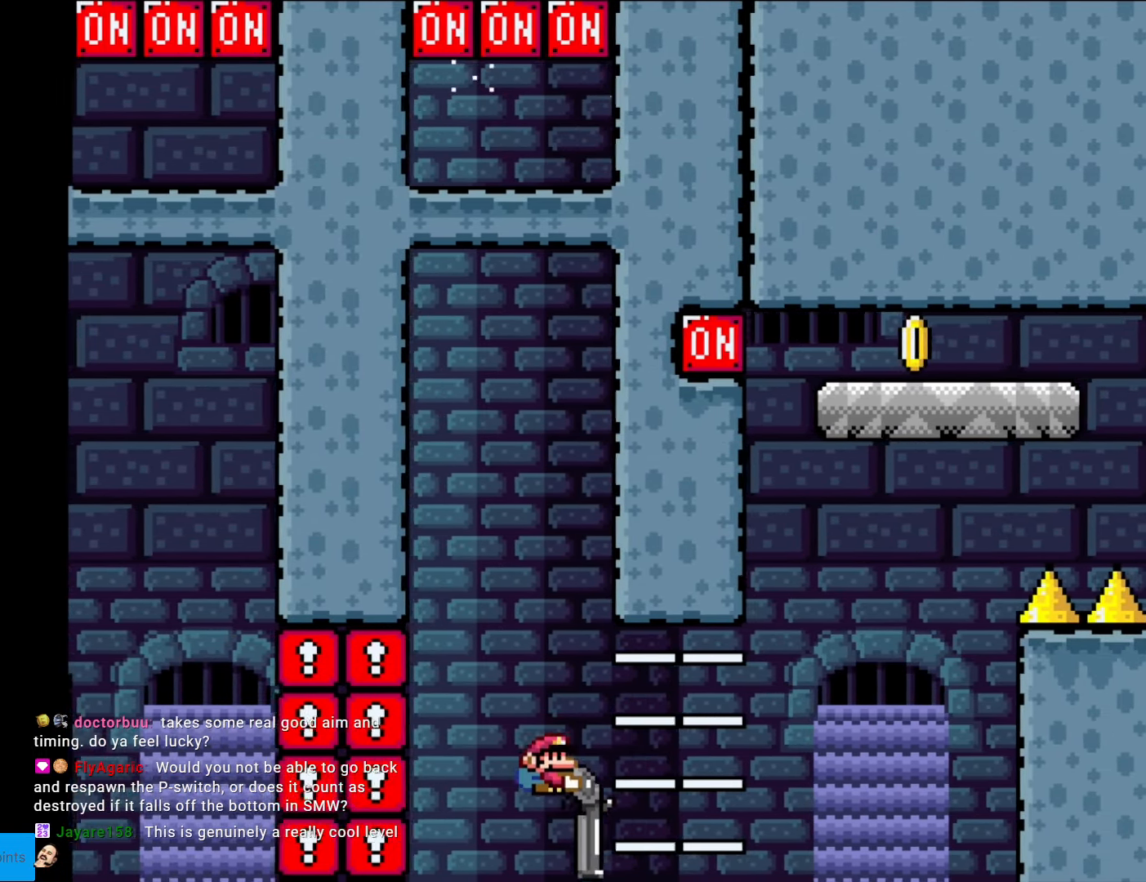
Gameplay with a controller (Nintendo layout); each line is a JSON object with the inputs held at the frame after it. "events" lists button and stick changes between this image and that frame as [ms after this image, input, new state], when the widget could be followed in between. Not read: L3 R3.
{"buttons": ["B", "Y", "DPAD_DOWN", "DPAD_RIGHT"], "events": [[105, "DPAD_RIGHT", "down"], [105, "R1", "down"], [192, "R1", "up"]]}
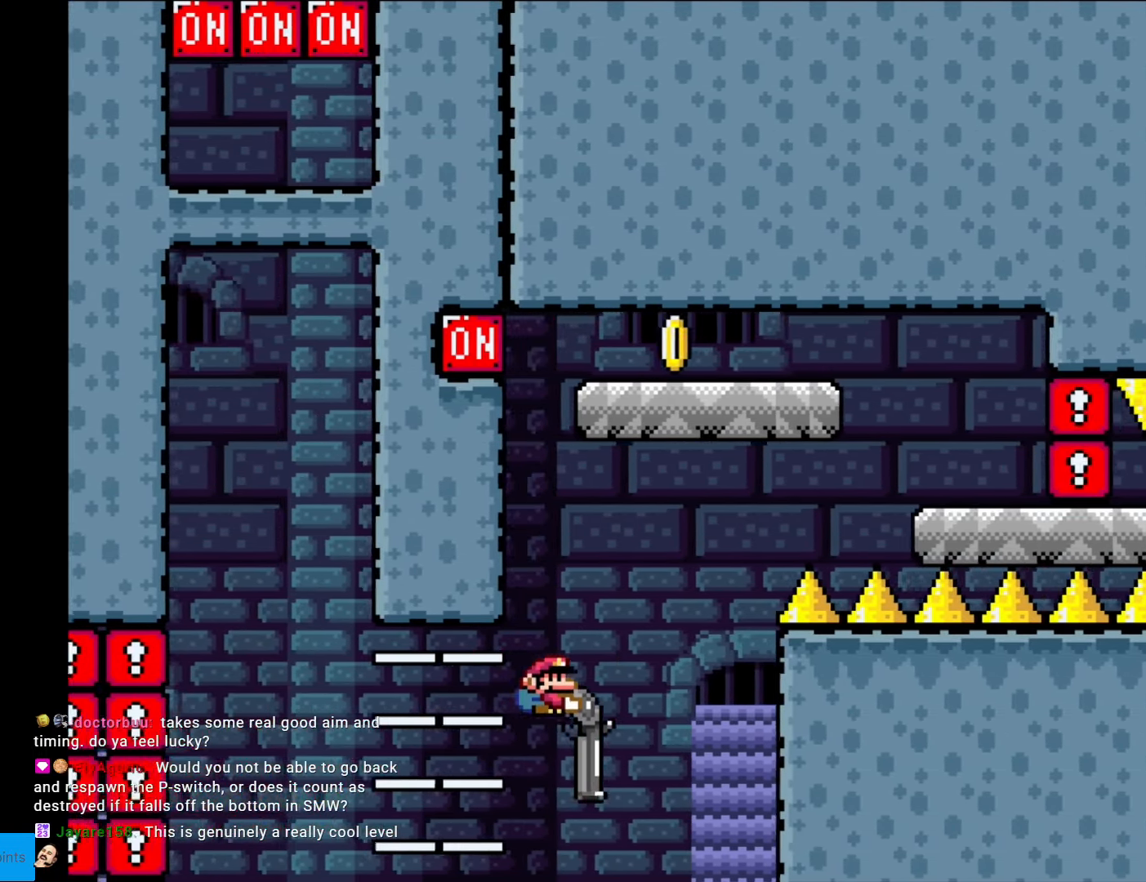
{"buttons": ["B", "Y", "DPAD_DOWN"], "events": [[70, "DPAD_RIGHT", "up"], [175, "DPAD_LEFT", "down"], [263, "R1", "down"], [350, "DPAD_LEFT", "up"], [420, "R1", "up"]]}
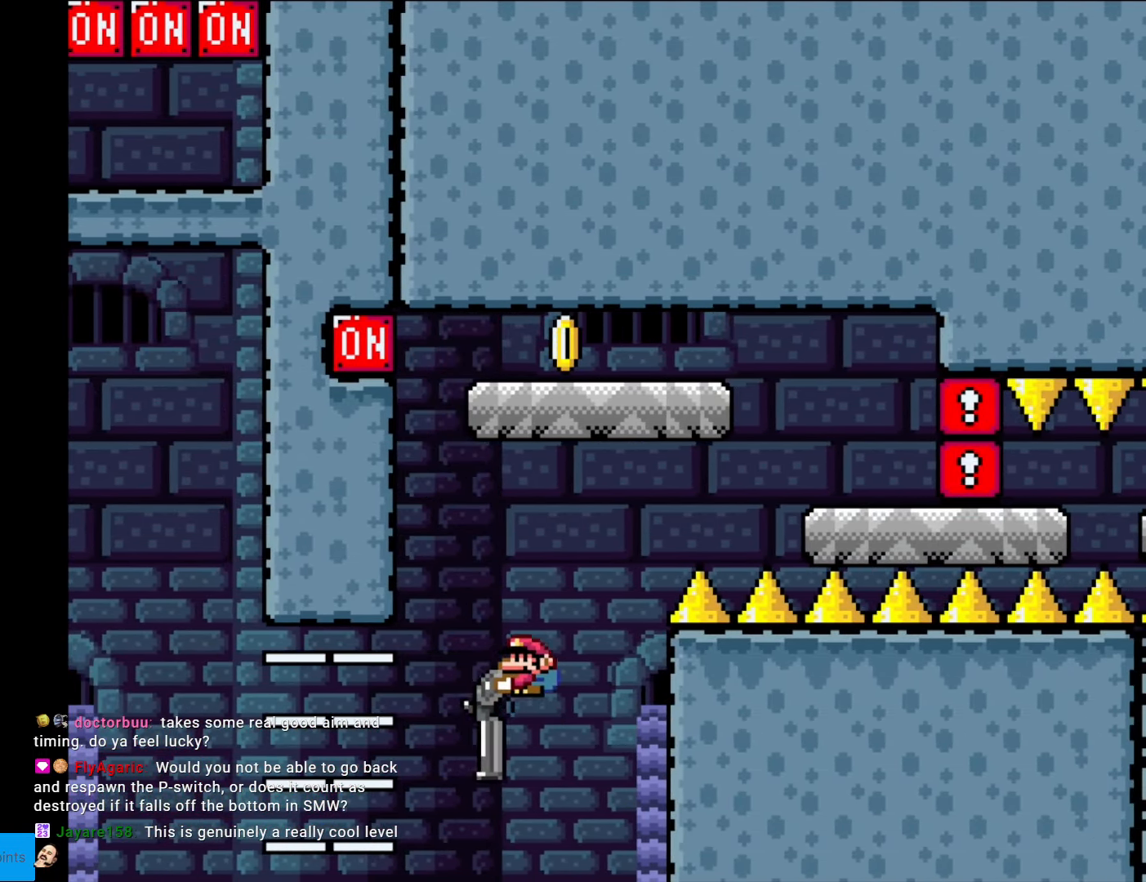
{"buttons": ["B", "Y", "DPAD_DOWN", "DPAD_RIGHT"], "events": [[157, "R1", "down"], [262, "R1", "up"], [315, "DPAD_RIGHT", "down"]]}
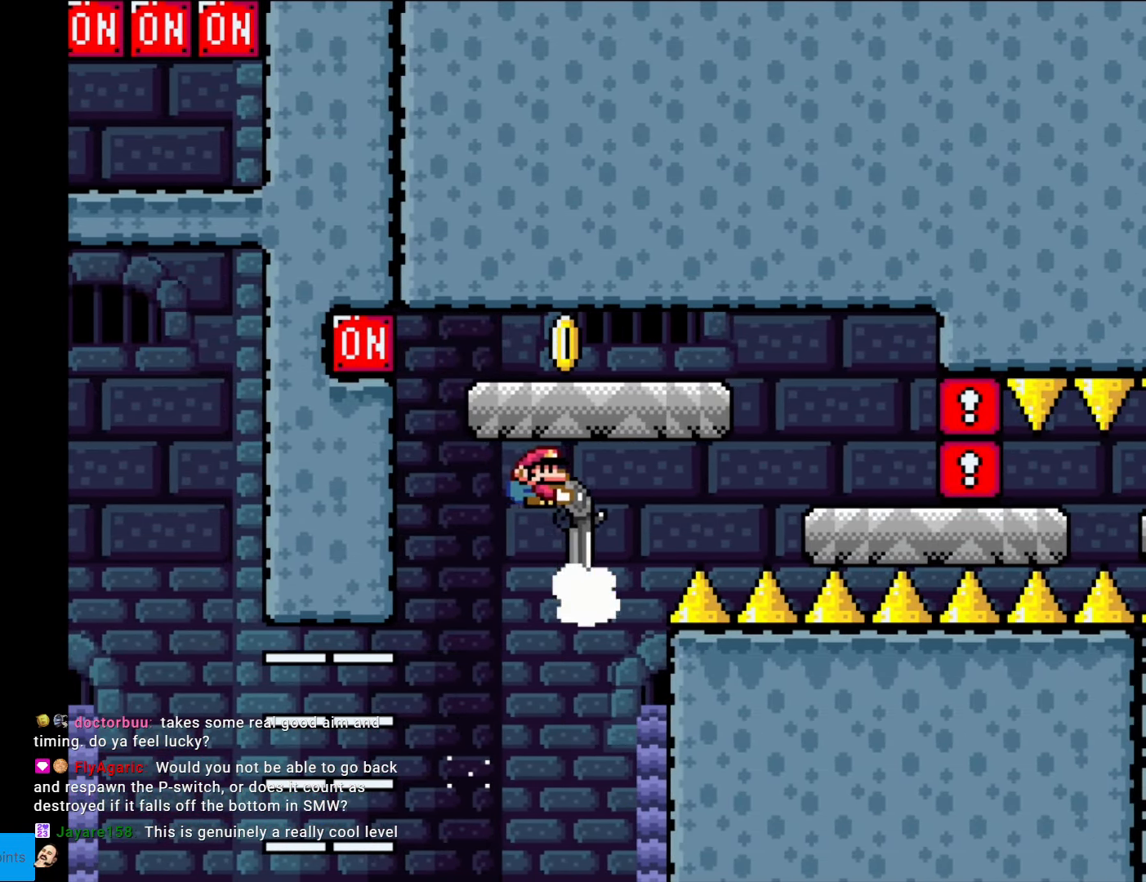
{"buttons": ["Y", "R1"], "events": [[35, "R1", "down"], [88, "DPAD_DOWN", "up"], [88, "DPAD_RIGHT", "up"], [105, "DPAD_LEFT", "down"], [280, "B", "up"], [280, "R1", "up"], [315, "DPAD_LEFT", "up"], [403, "R1", "down"]]}
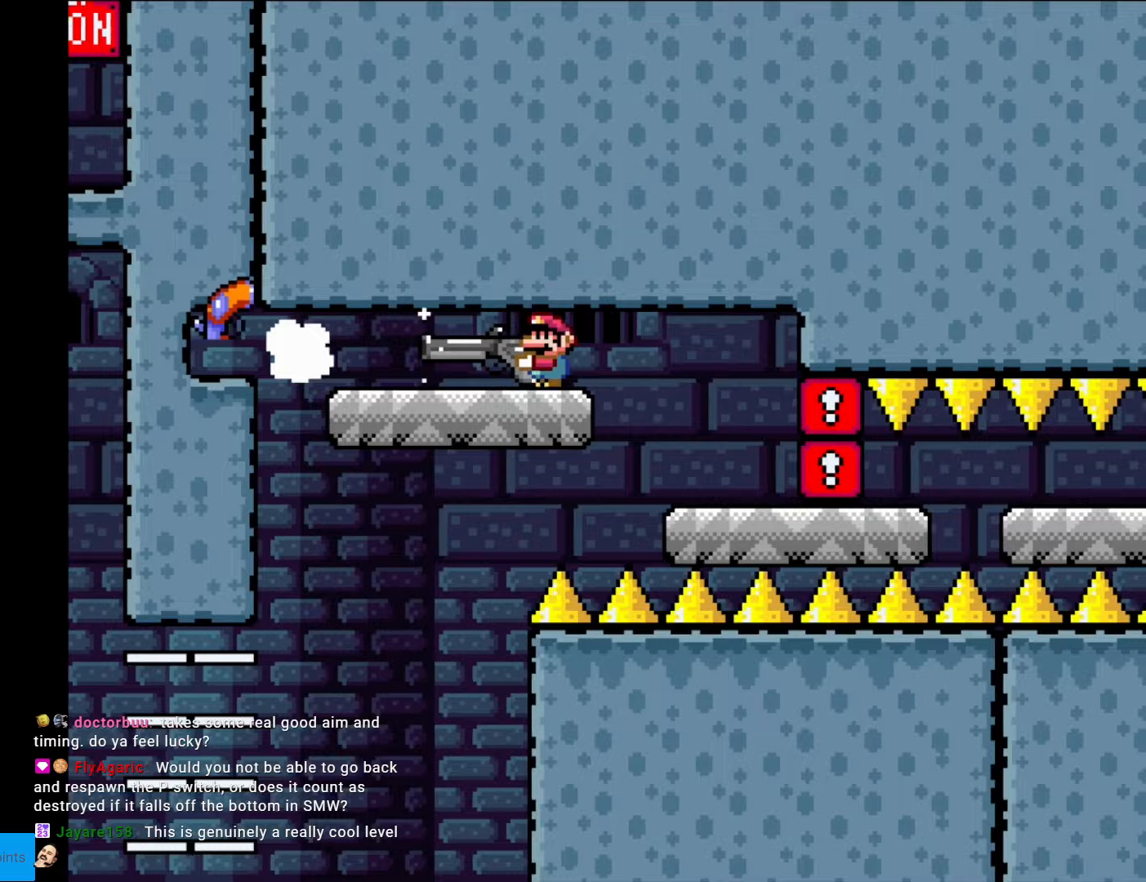
{"buttons": ["Y"], "events": [[122, "R1", "up"]]}
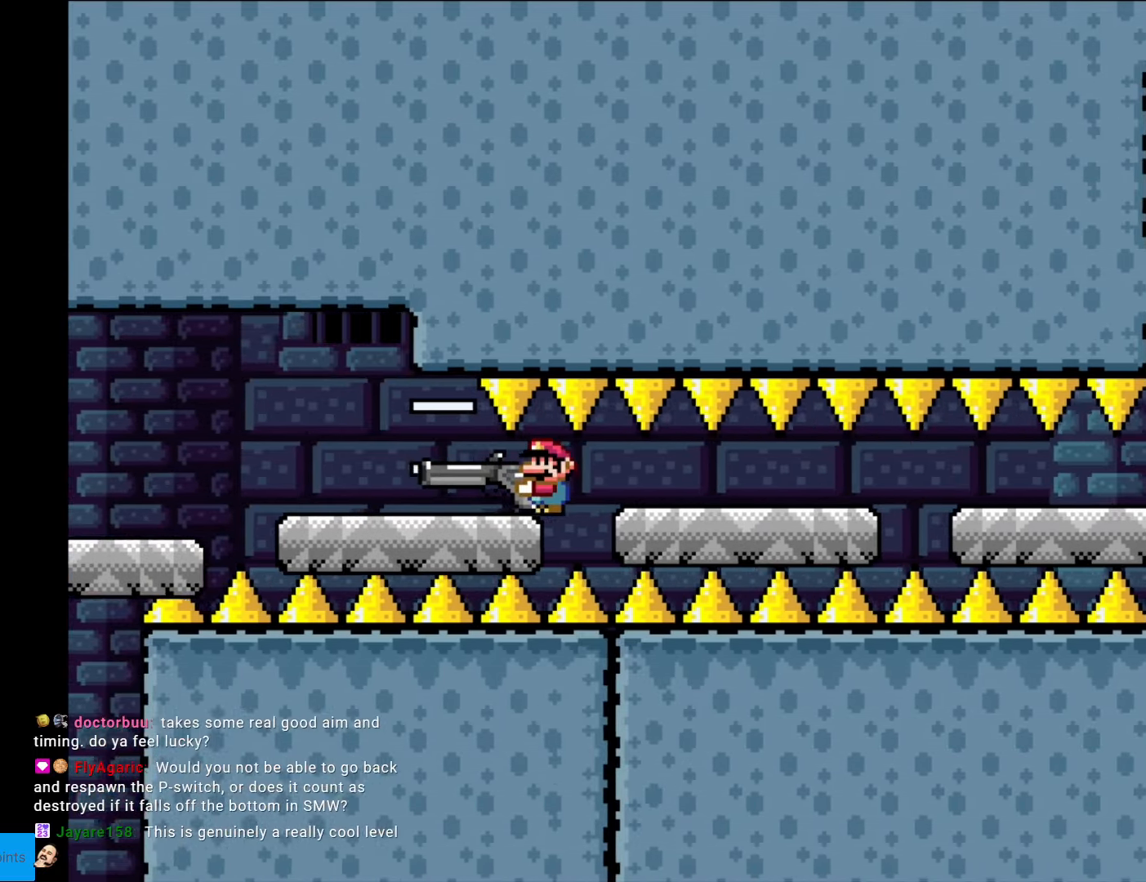
{"buttons": ["Y", "DPAD_RIGHT"], "events": [[333, "DPAD_RIGHT", "down"]]}
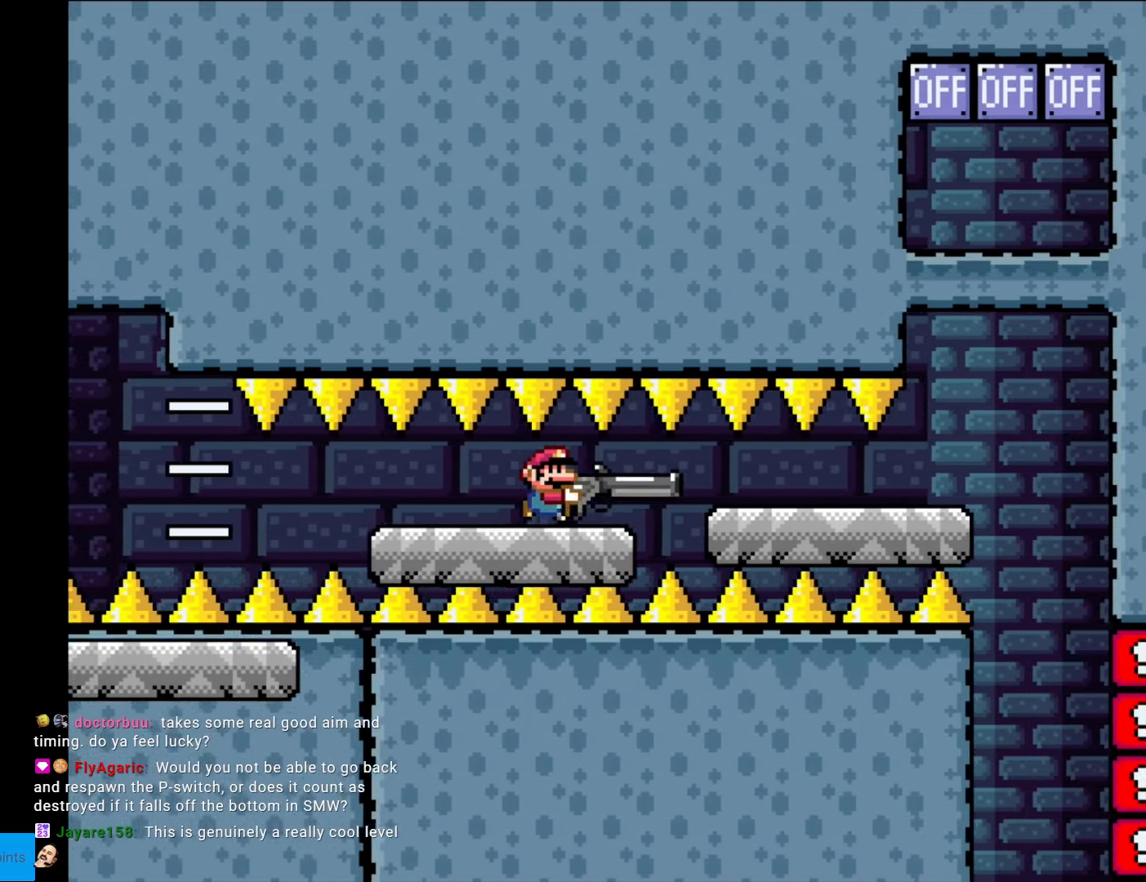
{"buttons": ["Y"], "events": [[210, "DPAD_RIGHT", "up"], [280, "DPAD_LEFT", "down"], [367, "DPAD_LEFT", "up"]]}
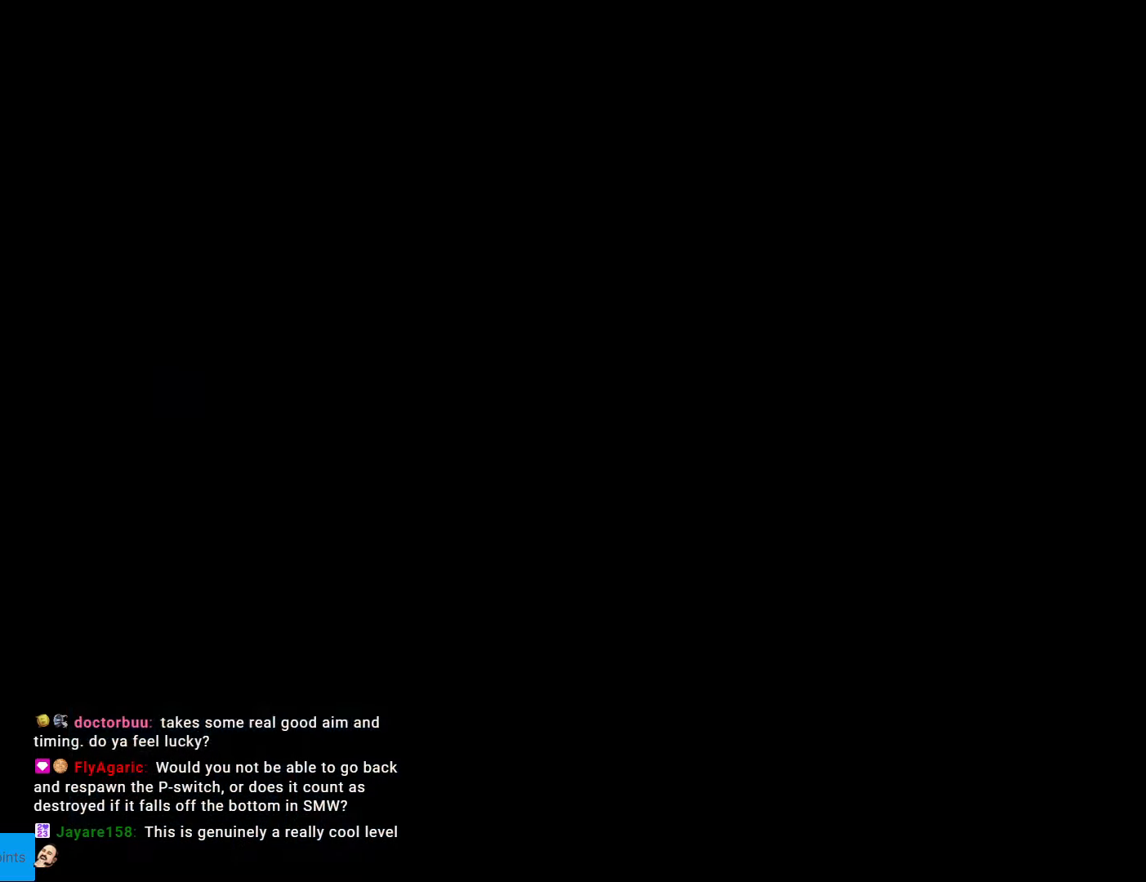
{"buttons": ["Y"], "events": []}
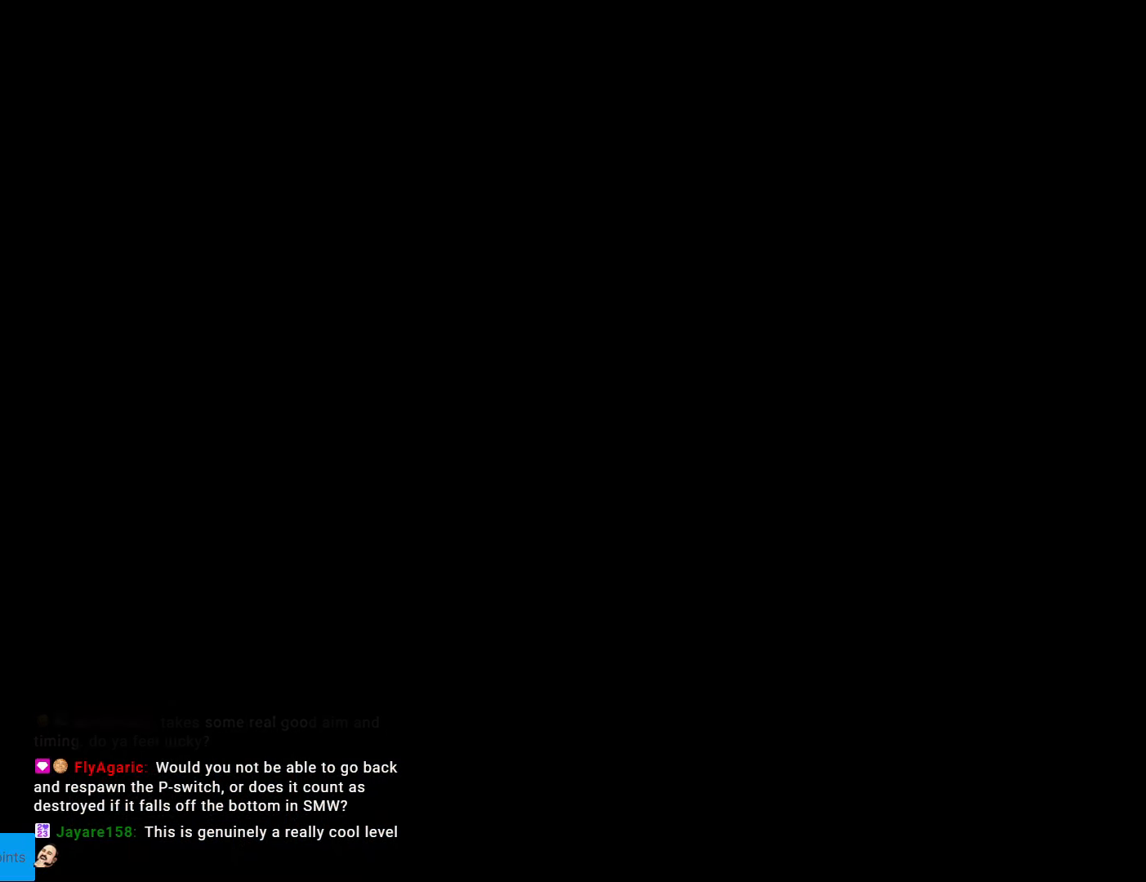
{"buttons": ["Y"], "events": []}
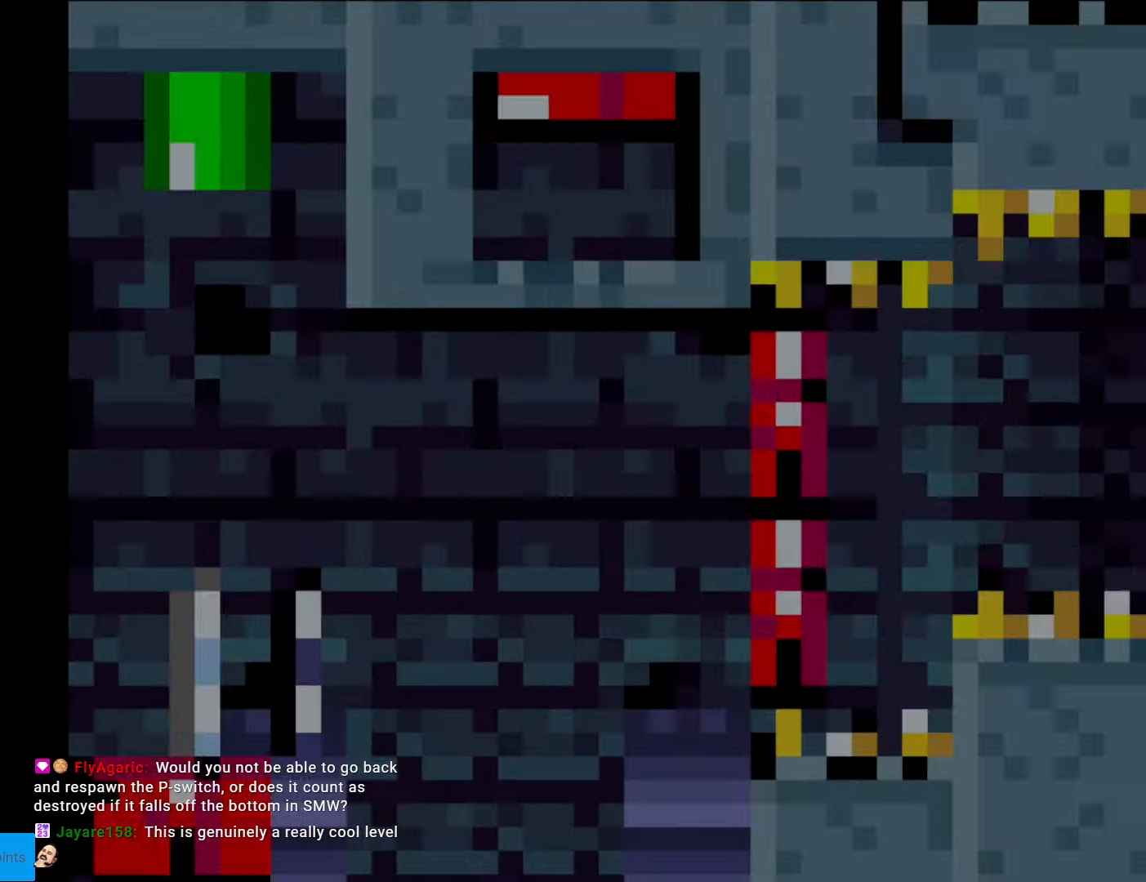
{"buttons": ["Y"], "events": []}
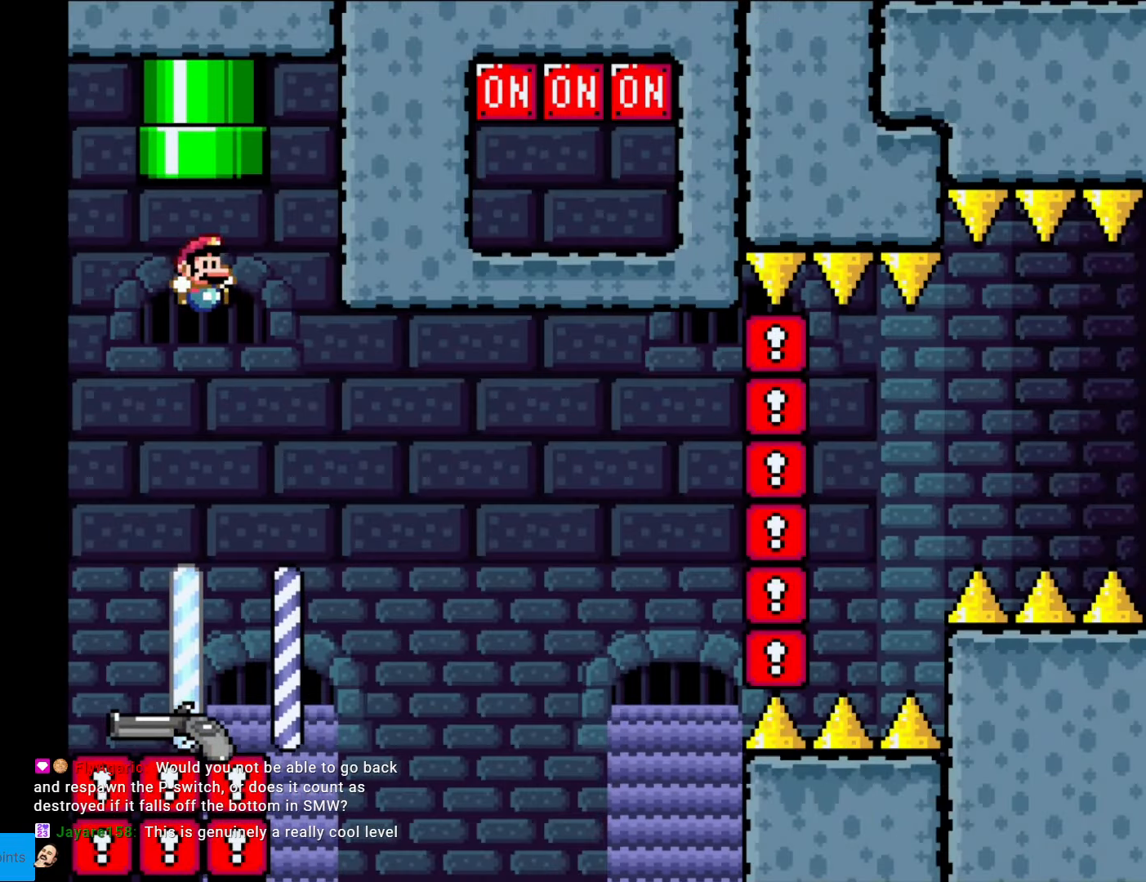
{"buttons": ["Y"], "events": [[192, "DPAD_LEFT", "down"], [472, "DPAD_LEFT", "up"]]}
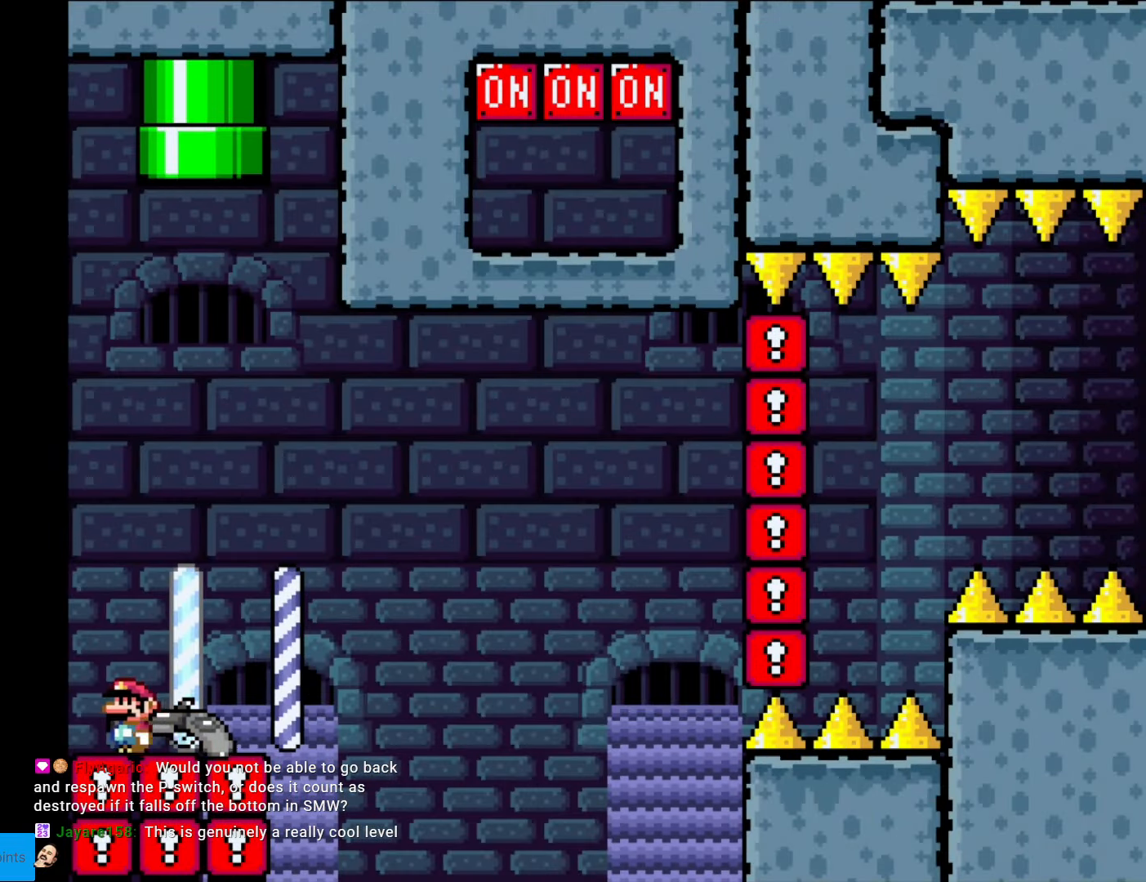
{"buttons": ["B", "Y", "DPAD_DOWN"], "events": [[158, "DPAD_RIGHT", "down"], [455, "B", "down"], [455, "DPAD_DOWN", "down"], [490, "DPAD_RIGHT", "up"]]}
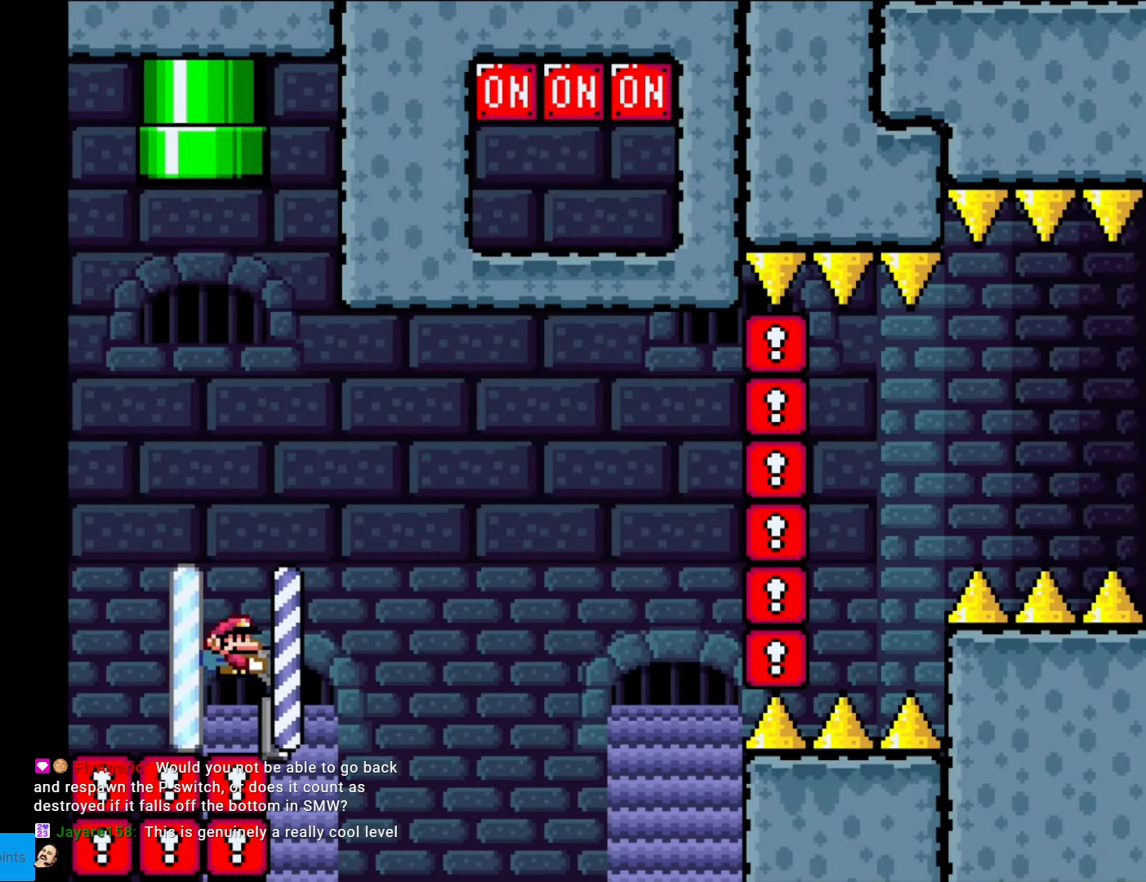
{"buttons": ["B", "Y", "DPAD_UP"], "events": [[17, "DPAD_RIGHT", "down"], [192, "R1", "down"], [367, "DPAD_DOWN", "up"], [402, "R1", "up"], [419, "DPAD_RIGHT", "up"], [454, "DPAD_UP", "down"]]}
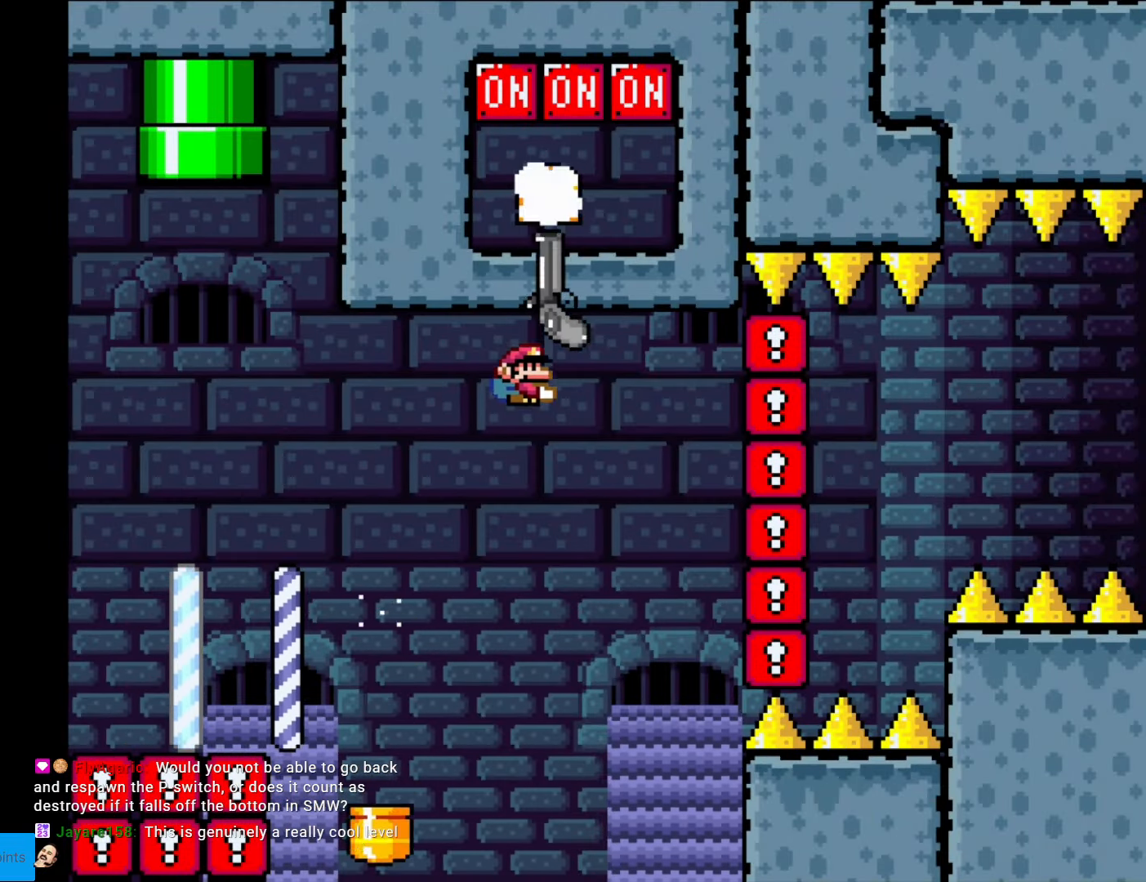
{"buttons": ["B", "Y", "R1", "DPAD_DOWN", "DPAD_RIGHT"], "events": [[17, "R1", "down"], [105, "DPAD_UP", "up"], [192, "DPAD_DOWN", "down"], [192, "R1", "up"], [297, "DPAD_RIGHT", "down"], [332, "R1", "down"]]}
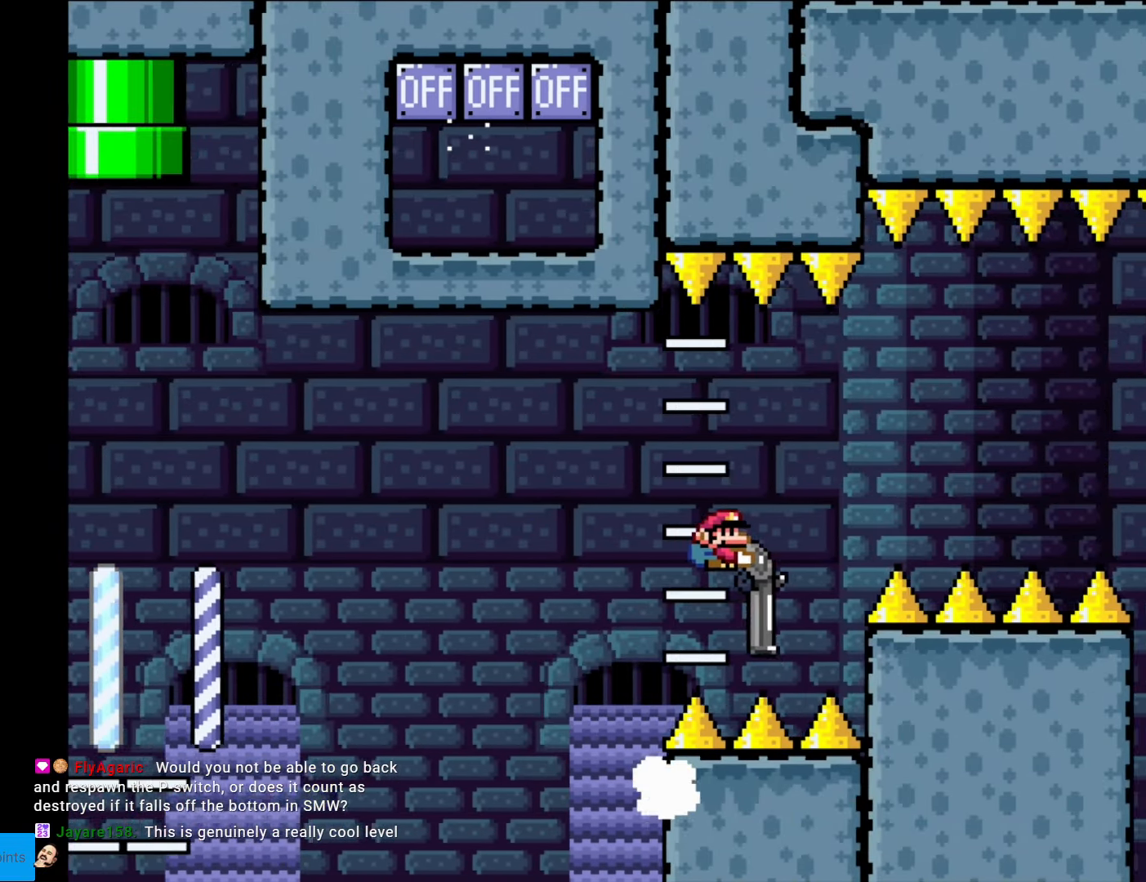
{"buttons": ["B", "Y", "R1", "DPAD_DOWN", "DPAD_RIGHT"], "events": [[69, "R1", "up"], [174, "R1", "down"]]}
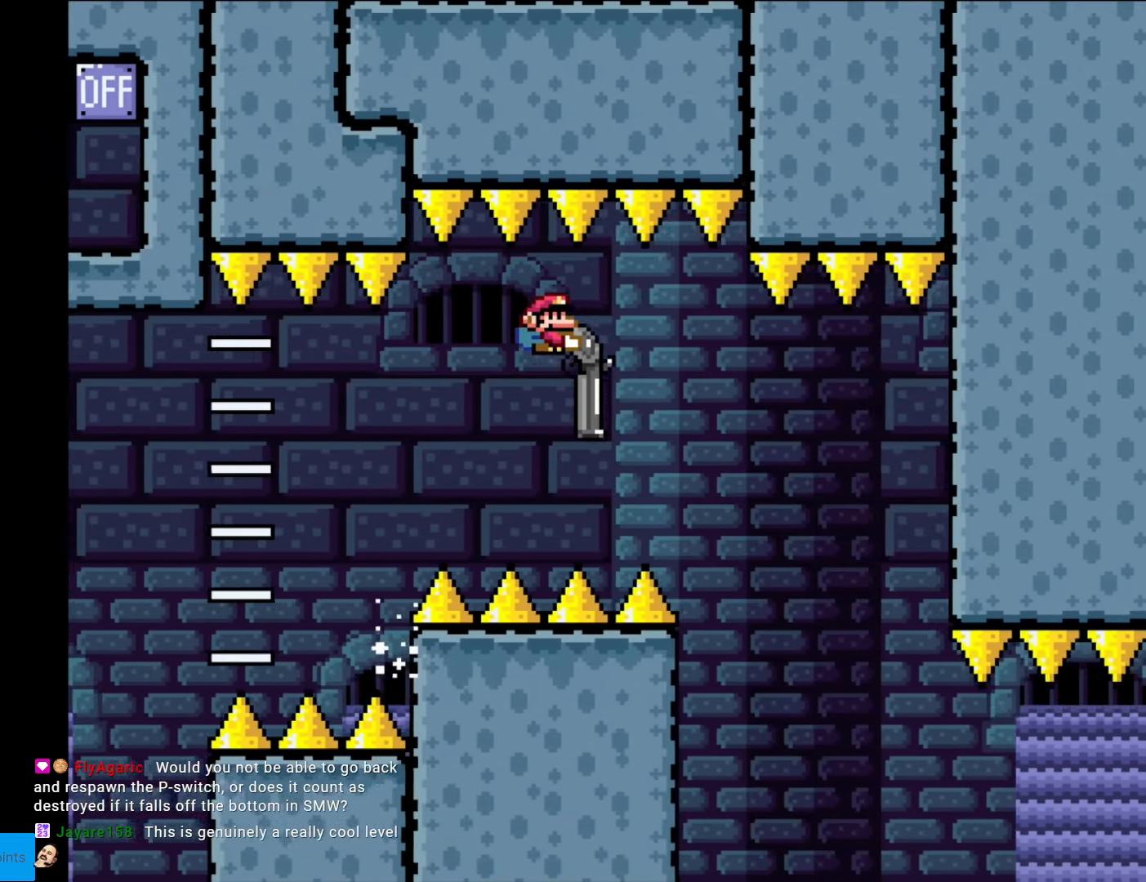
{"buttons": ["B", "Y", "DPAD_DOWN", "DPAD_RIGHT"], "events": [[140, "R1", "up"]]}
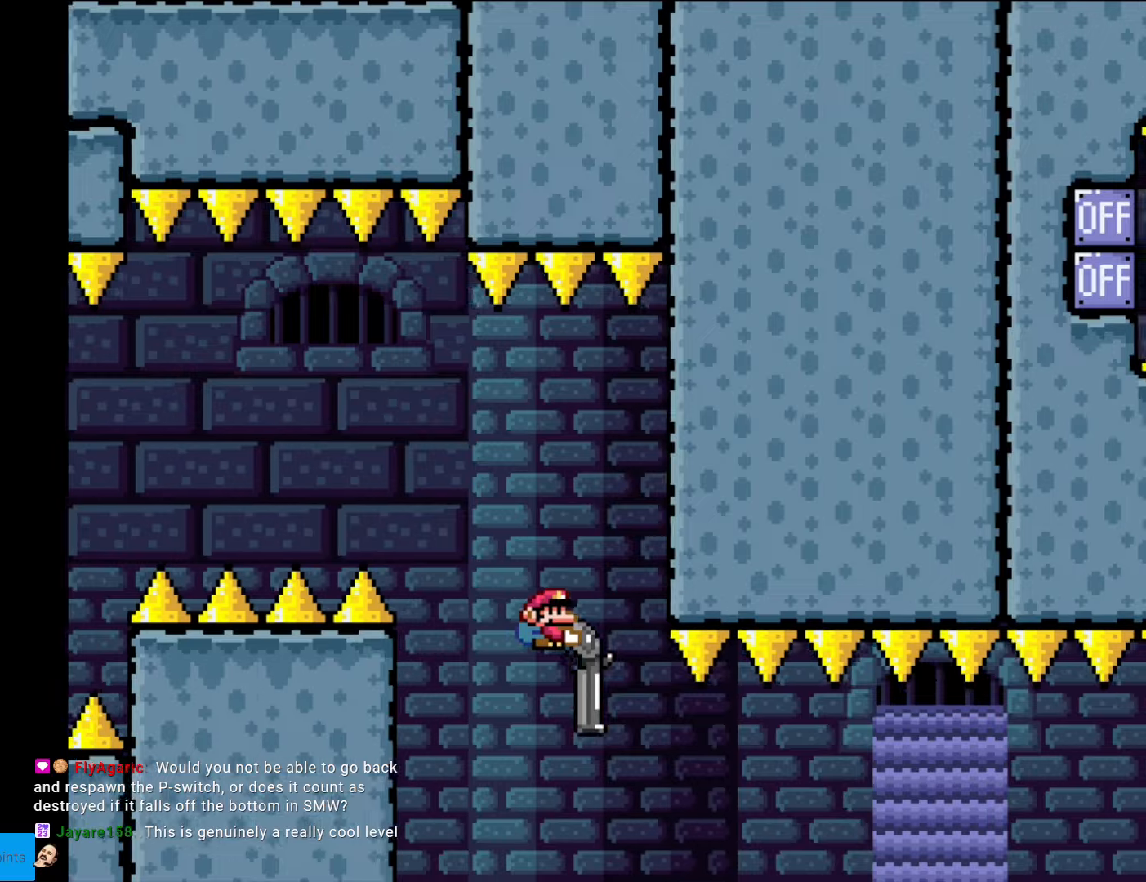
{"buttons": ["B", "Y", "R1", "DPAD_DOWN", "DPAD_RIGHT"], "events": [[333, "R1", "down"]]}
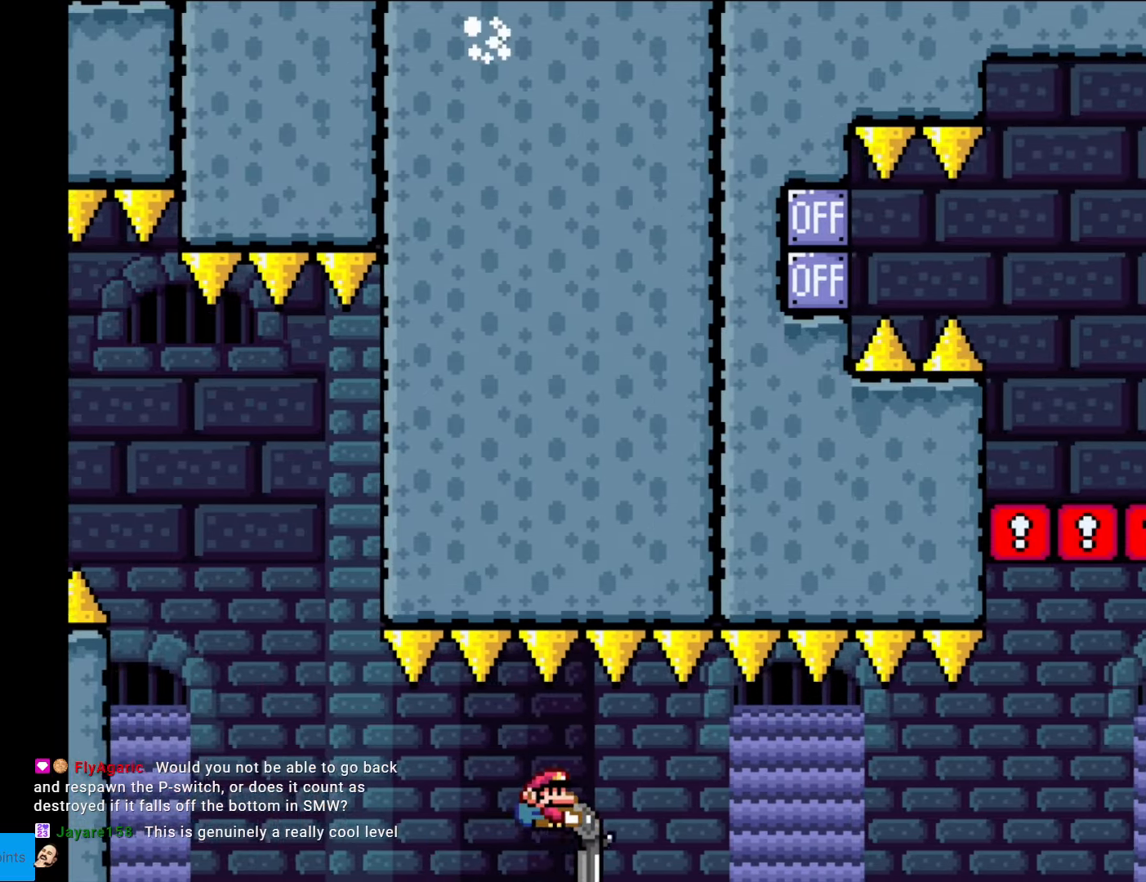
{"buttons": ["B", "Y", "DPAD_DOWN", "DPAD_RIGHT"], "events": [[17, "R1", "up"]]}
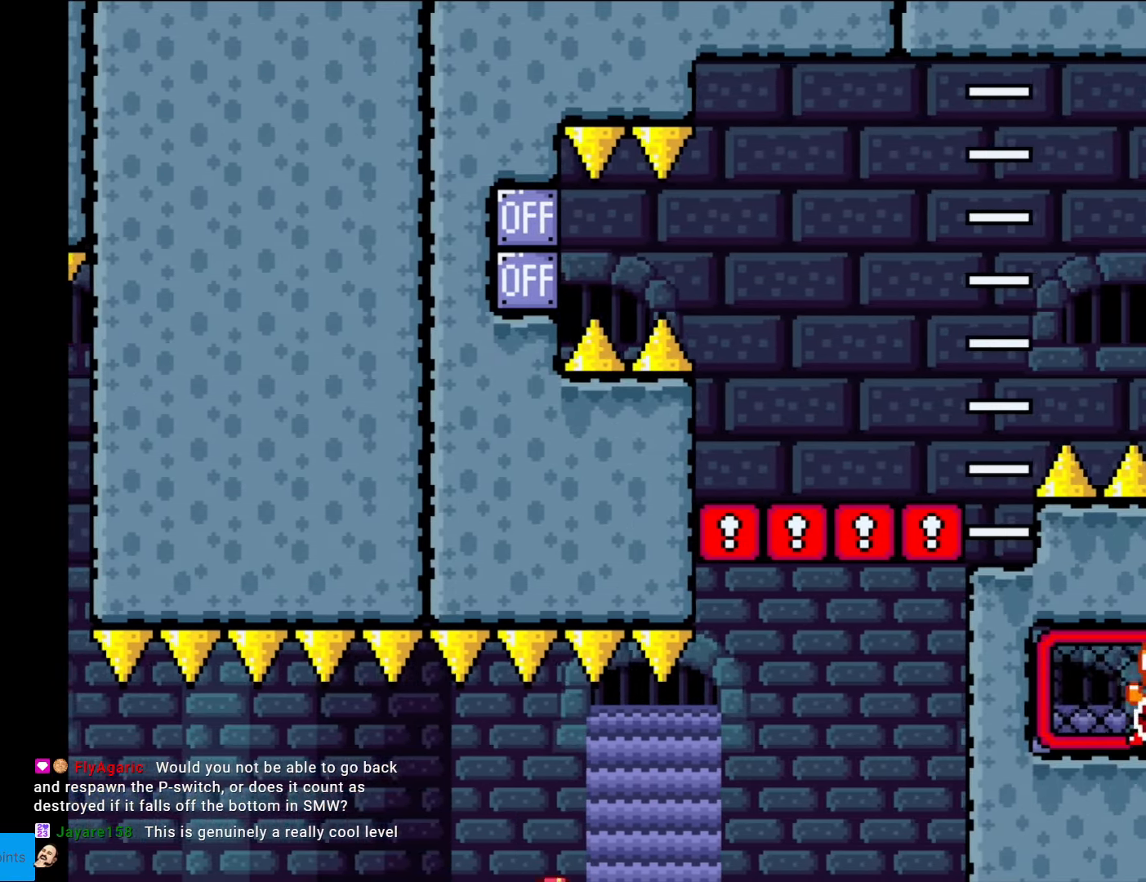
{"buttons": ["B", "Y", "DPAD_DOWN", "DPAD_RIGHT"], "events": [[105, "R1", "down"], [297, "R1", "up"]]}
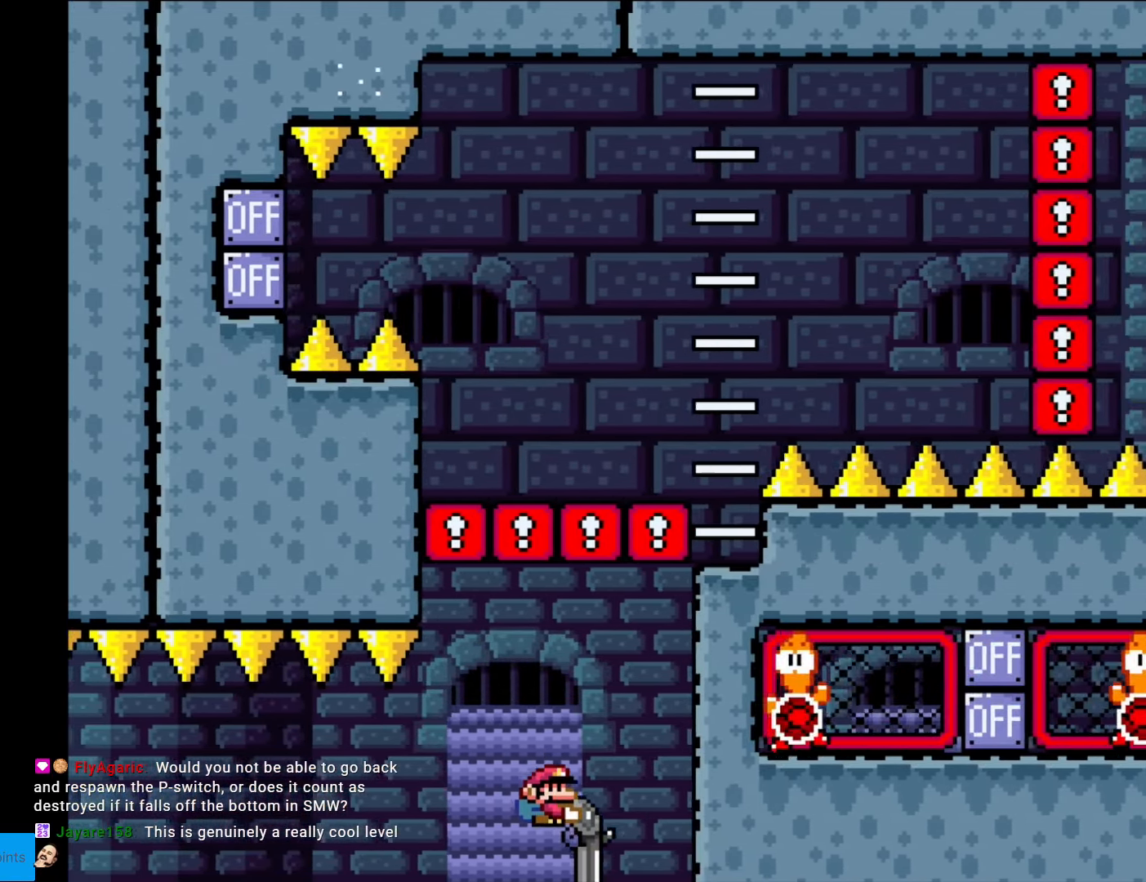
{"buttons": ["B", "Y", "R1", "DPAD_RIGHT"], "events": [[175, "R1", "down"], [280, "DPAD_DOWN", "up"], [315, "R1", "up"], [420, "R1", "down"]]}
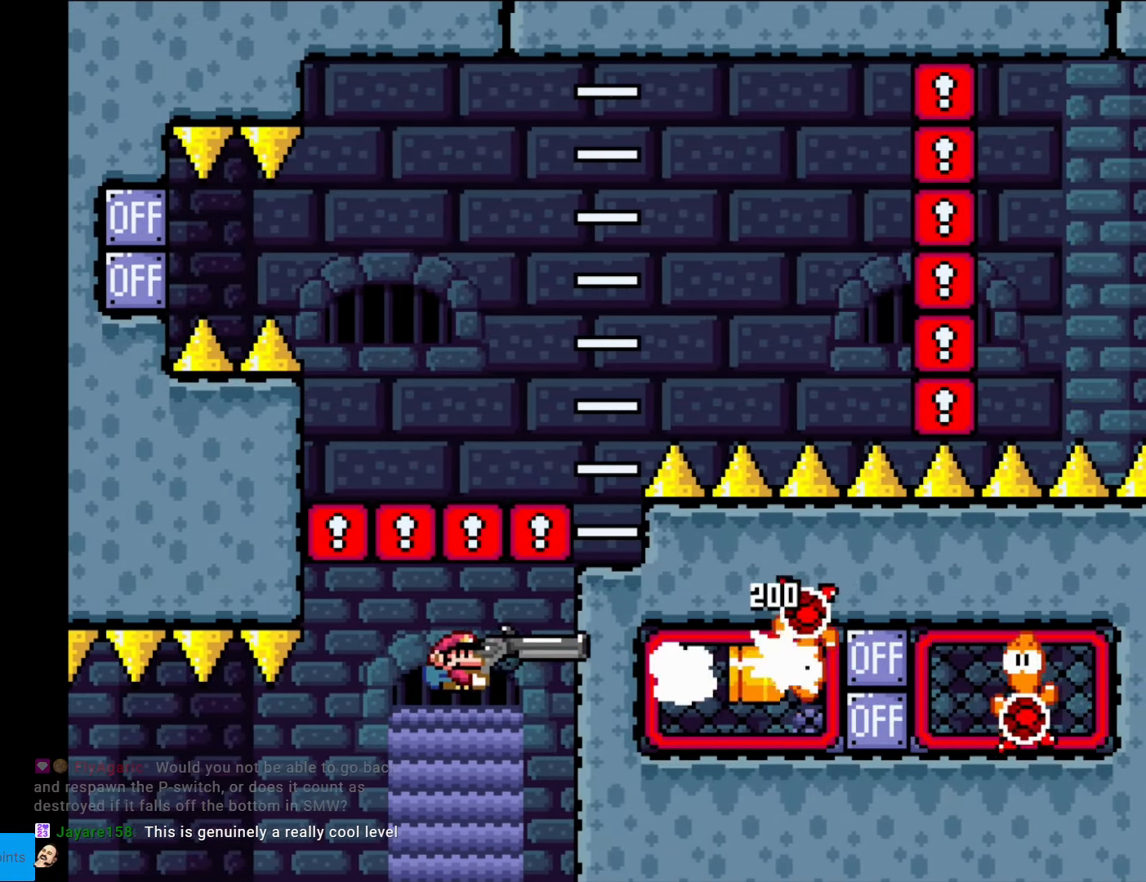
{"buttons": ["B", "Y", "DPAD_DOWN", "DPAD_RIGHT"], "events": [[70, "DPAD_RIGHT", "up"], [87, "DPAD_DOWN", "down"], [87, "R1", "up"], [245, "R1", "down"], [280, "DPAD_RIGHT", "down"], [437, "R1", "up"]]}
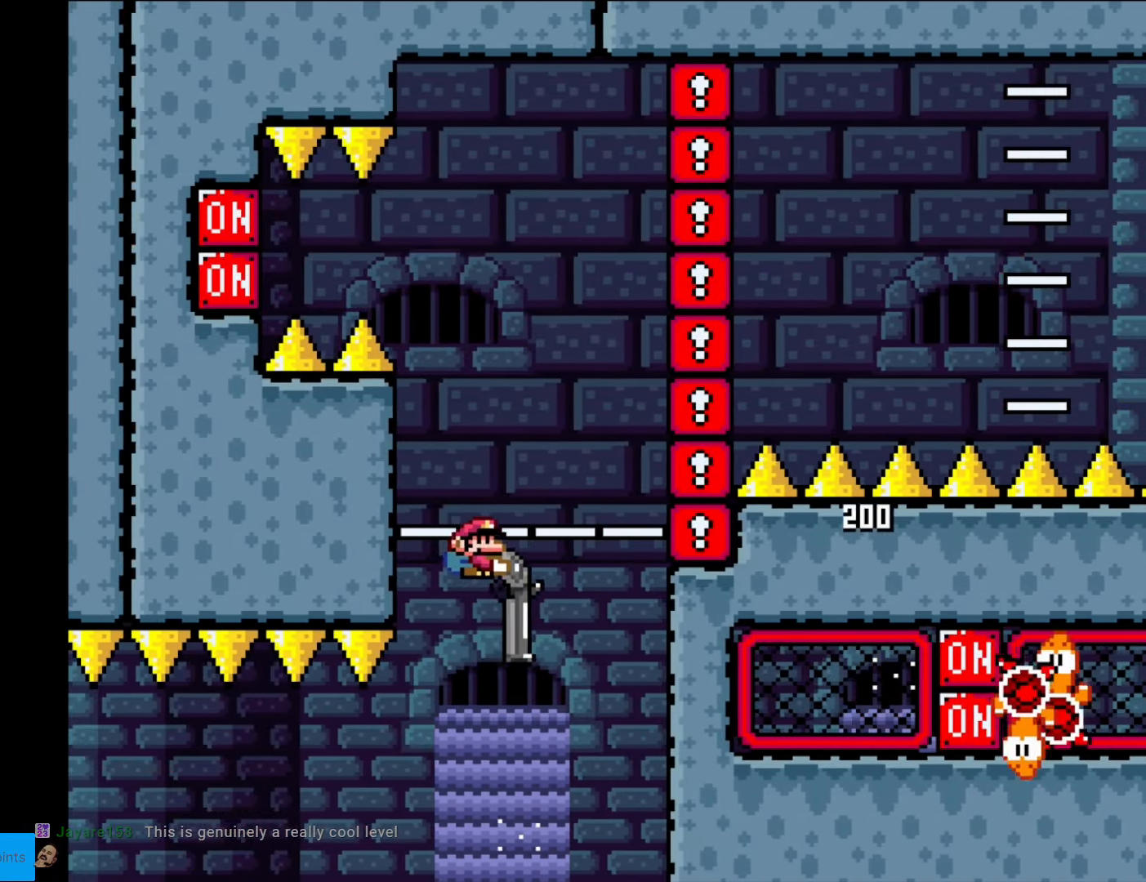
{"buttons": ["B", "Y", "DPAD_DOWN", "DPAD_LEFT"], "events": [[70, "DPAD_RIGHT", "up"], [105, "R1", "down"], [262, "R1", "up"], [437, "DPAD_LEFT", "down"]]}
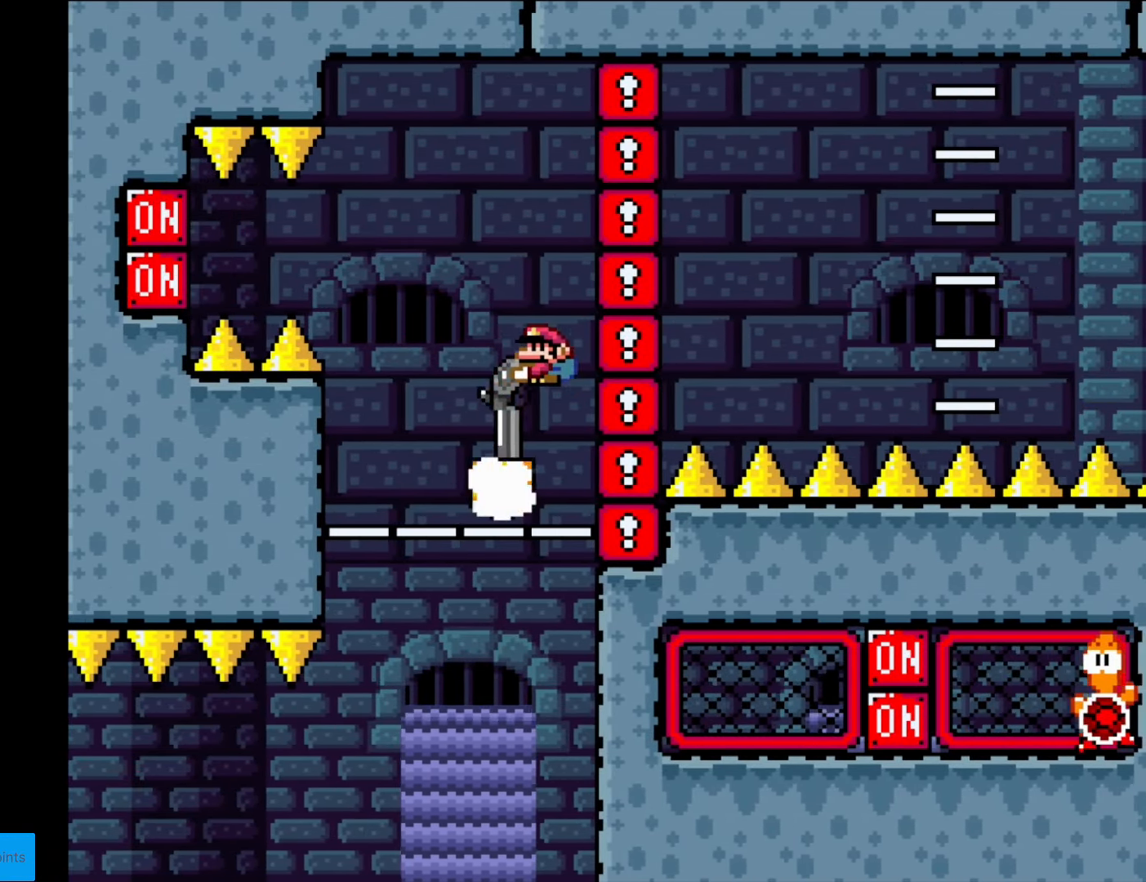
{"buttons": ["B", "Y", "R1", "DPAD_LEFT"], "events": [[17, "R1", "down"], [105, "DPAD_DOWN", "up"], [105, "R1", "up"], [140, "DPAD_LEFT", "up"], [262, "R1", "down"], [490, "DPAD_LEFT", "down"]]}
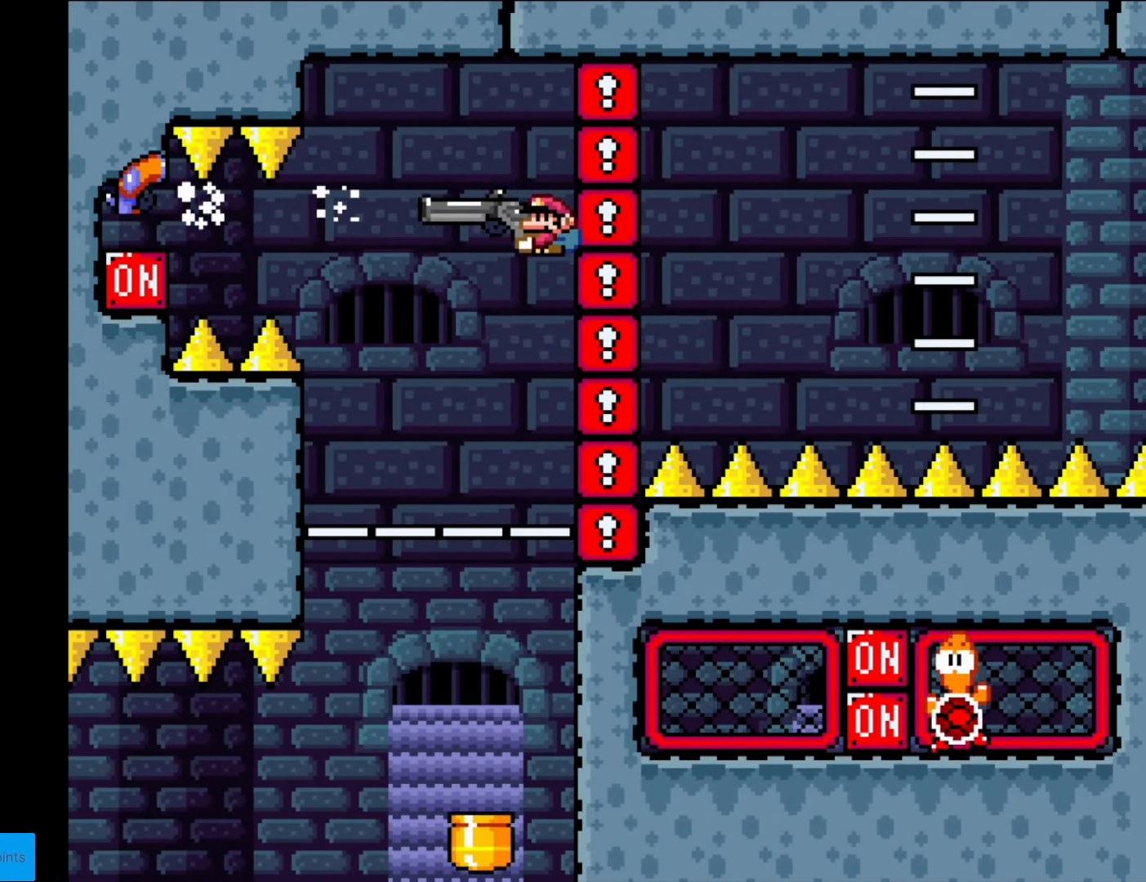
{"buttons": ["Y"], "events": [[35, "R1", "up"], [157, "DPAD_LEFT", "up"], [437, "B", "up"]]}
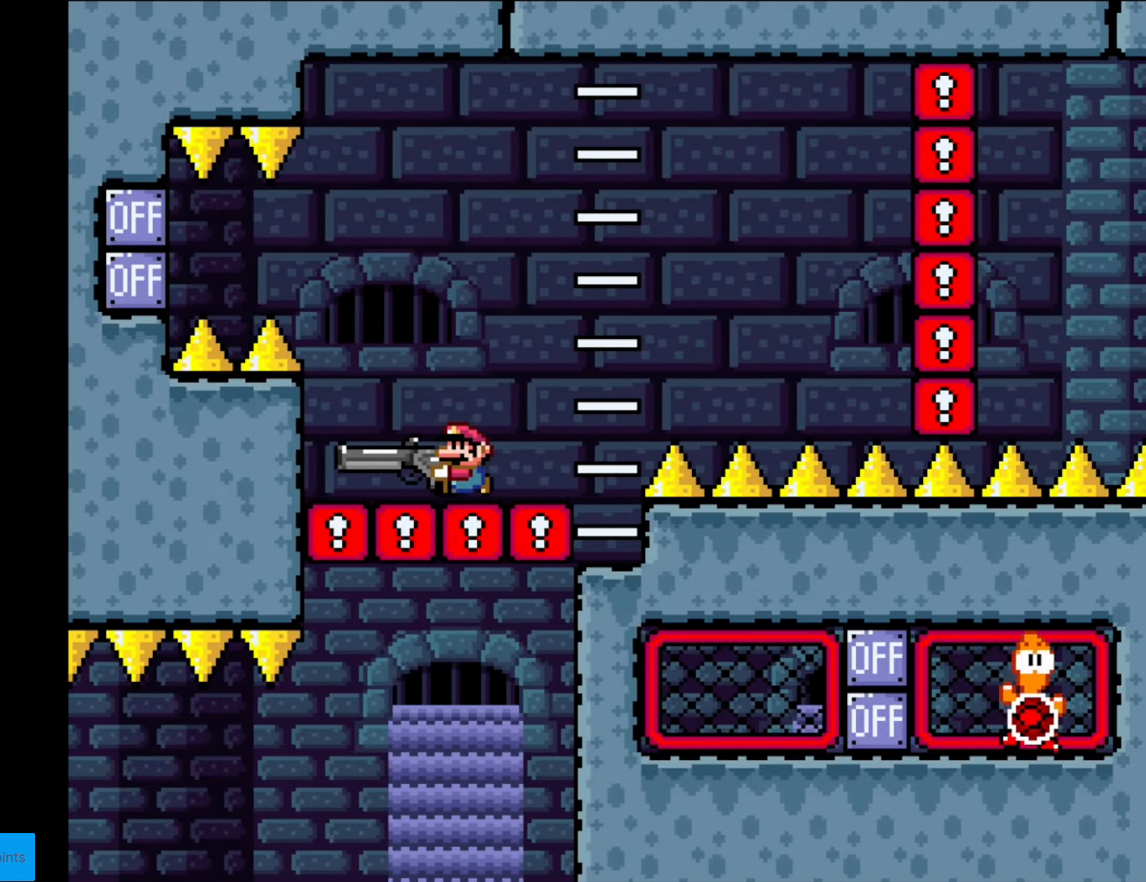
{"buttons": ["Y"], "events": [[192, "DPAD_LEFT", "down"], [315, "DPAD_LEFT", "up"]]}
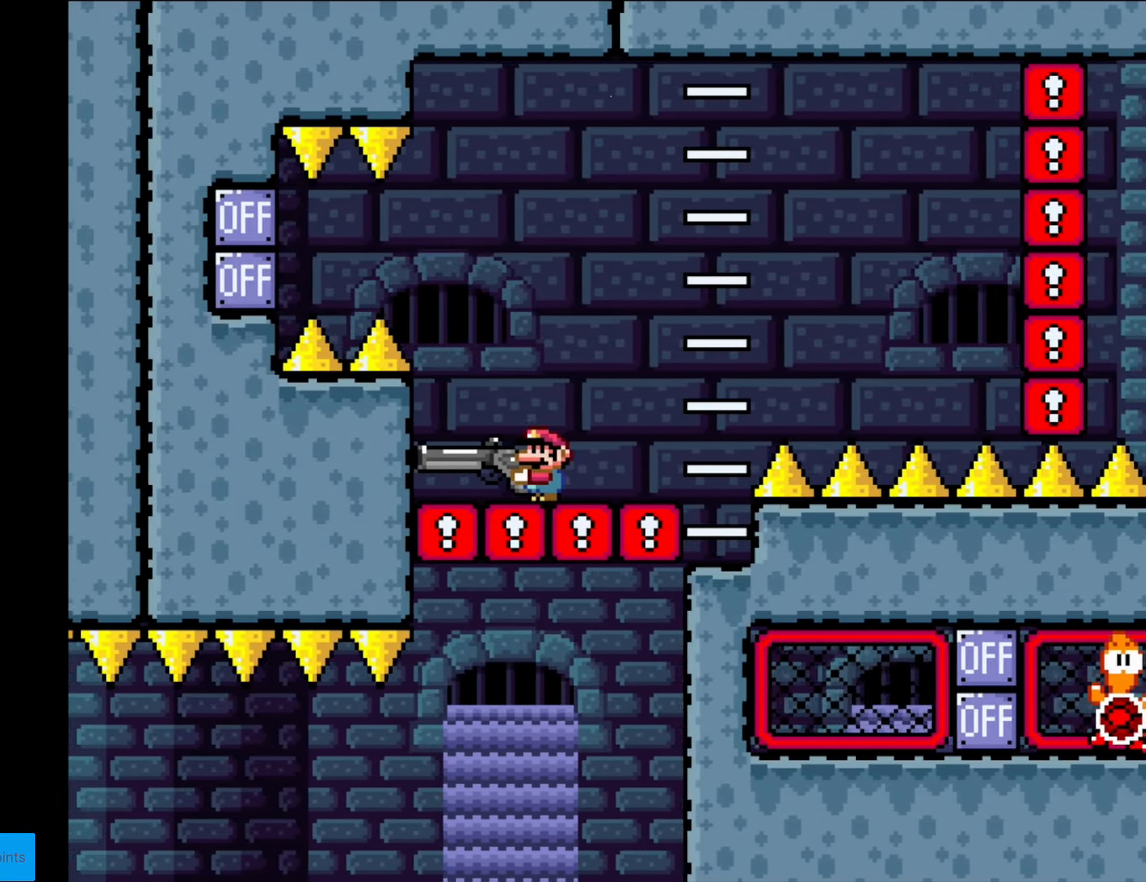
{"buttons": ["B", "Y", "R1"], "events": [[140, "B", "down"], [473, "R1", "down"]]}
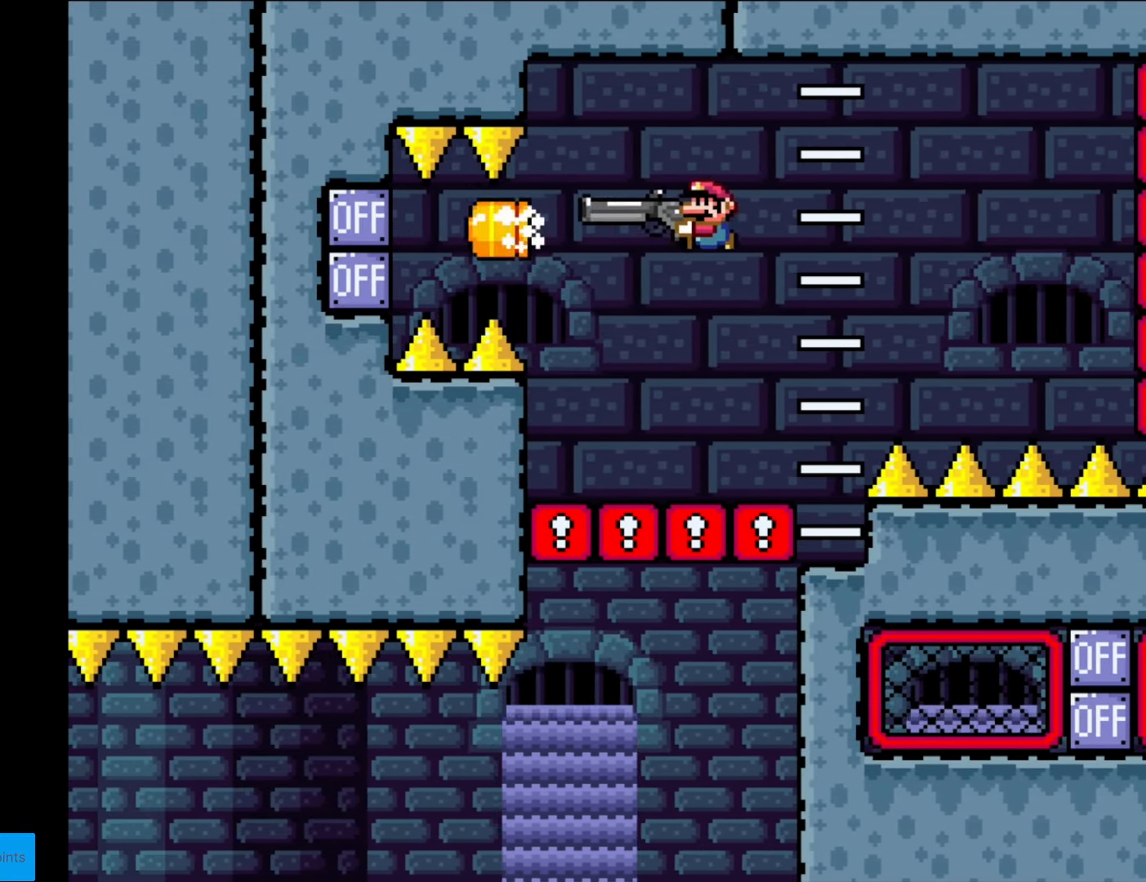
{"buttons": ["B", "Y", "R1", "DPAD_DOWN"], "events": [[245, "DPAD_DOWN", "down"], [245, "R1", "up"], [367, "R1", "down"]]}
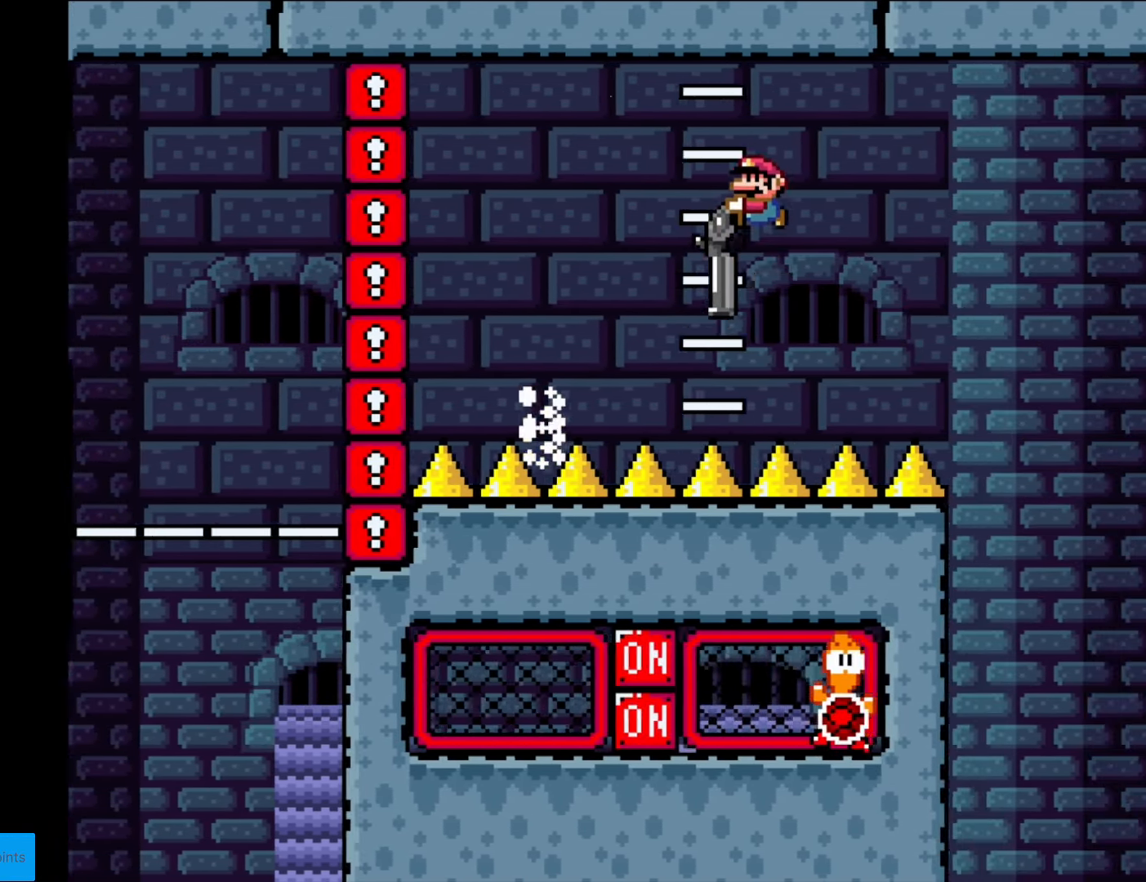
{"buttons": ["B", "Y", "DPAD_LEFT"], "events": [[350, "R1", "up"], [438, "DPAD_LEFT", "down"], [473, "DPAD_DOWN", "up"]]}
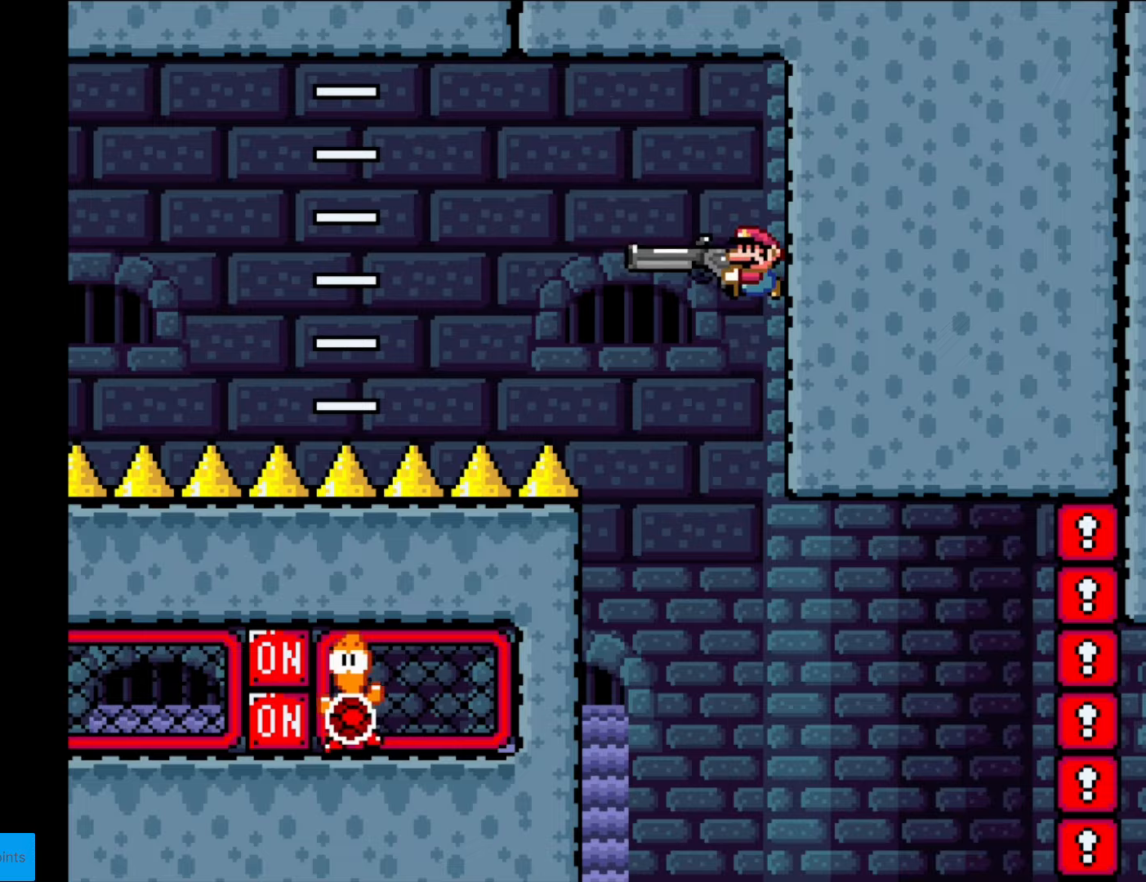
{"buttons": ["B", "Y", "R1"], "events": [[472, "DPAD_LEFT", "up"], [490, "R1", "down"]]}
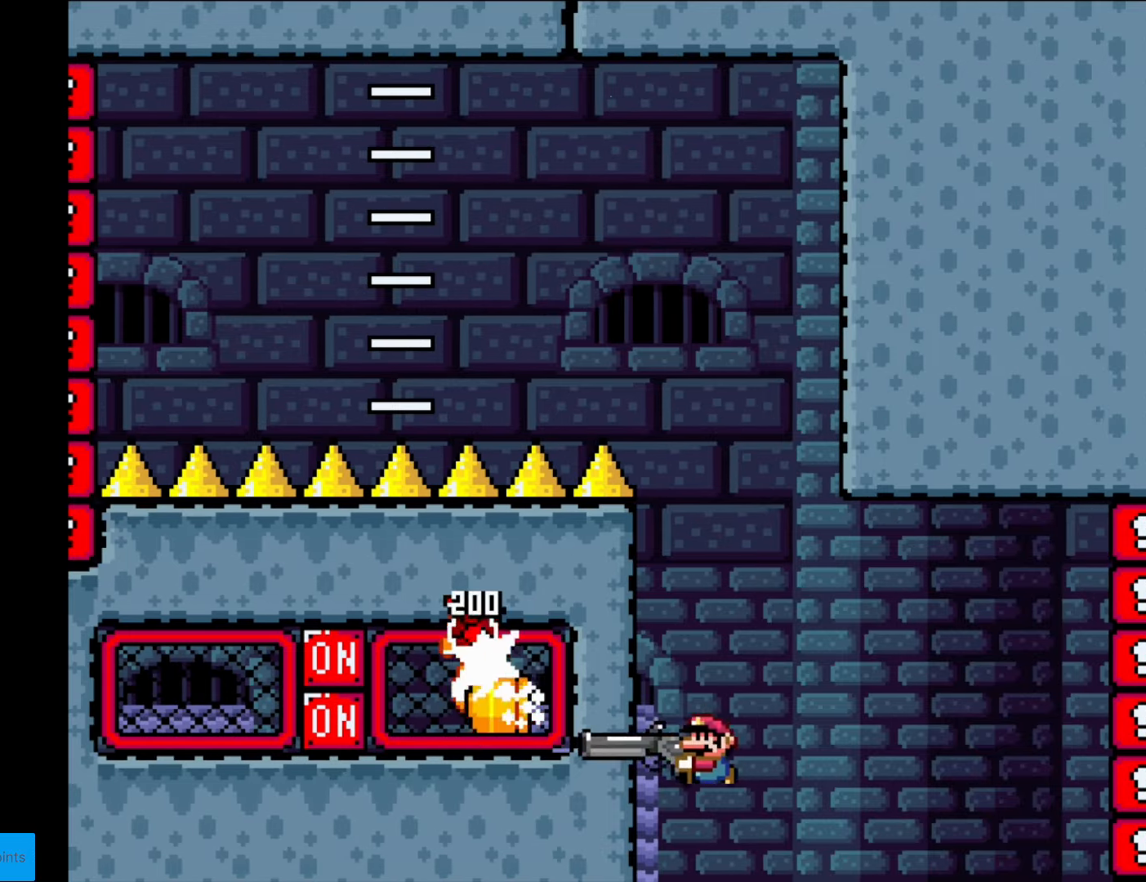
{"buttons": ["B", "Y", "DPAD_DOWN"], "events": [[140, "R1", "up"], [158, "DPAD_DOWN", "down"], [263, "R1", "down"], [473, "R1", "up"]]}